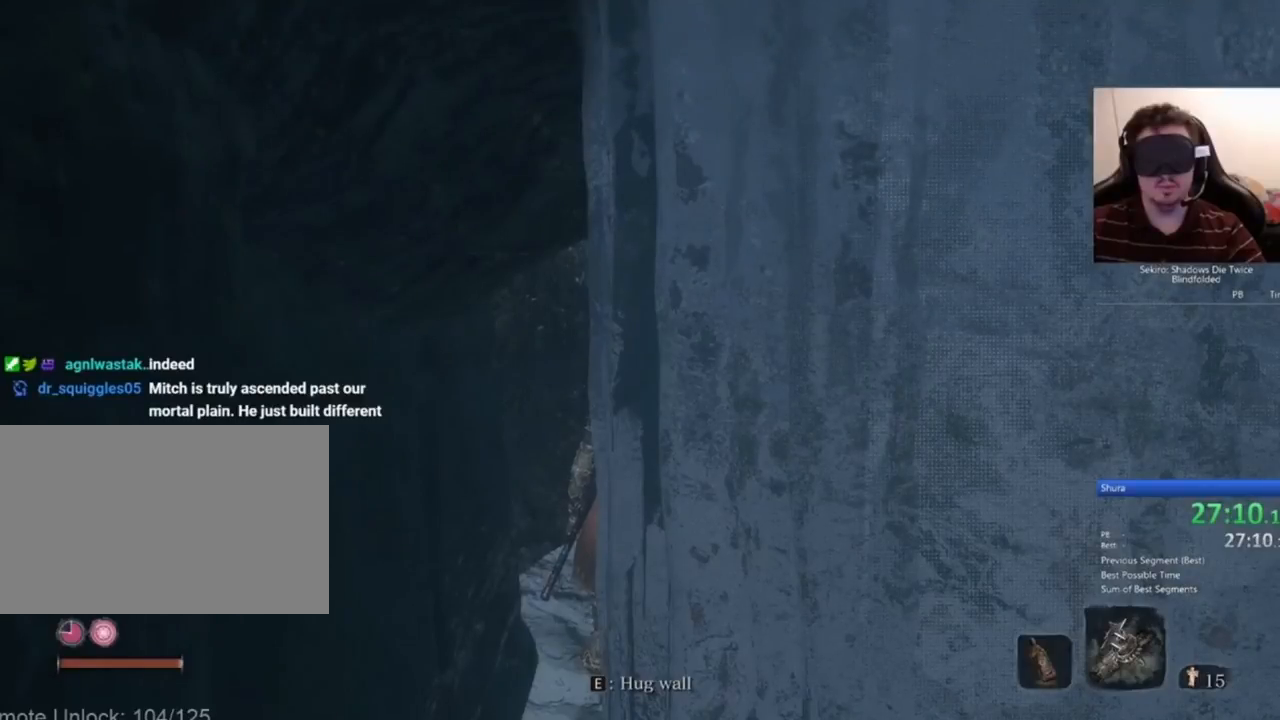
Gameplay with keyboard and mouse; each line is a JSON object with the keys and mouse buttons held at the frame after it. "events" lists presses ("down") and releases ("up") of "1", "2", "3", "4", "5", "a", "alt", "c", "caps_lock", "ctrl", "d", "e", "f", "g", "q", "r", "s", "shift", "space", "t", "tab", "v", "w", "x", "z", "mouse_left", "mouse_wheel" and "mouse_right" between this image and that frame as [ms after this image, input, new state], when the widget could be followed in between. "mouse_left", "mouse_wheel", "mouse_right" = the "left", "wheel", "right" buttons of the "mouse" list. No other keys are recorded. "wheel" means that the mouse wheel is clicked or scrolled. Not read: mouse_move.
{"keys": ["shift"], "mouse": [], "events": [[434, "shift", "down"]]}
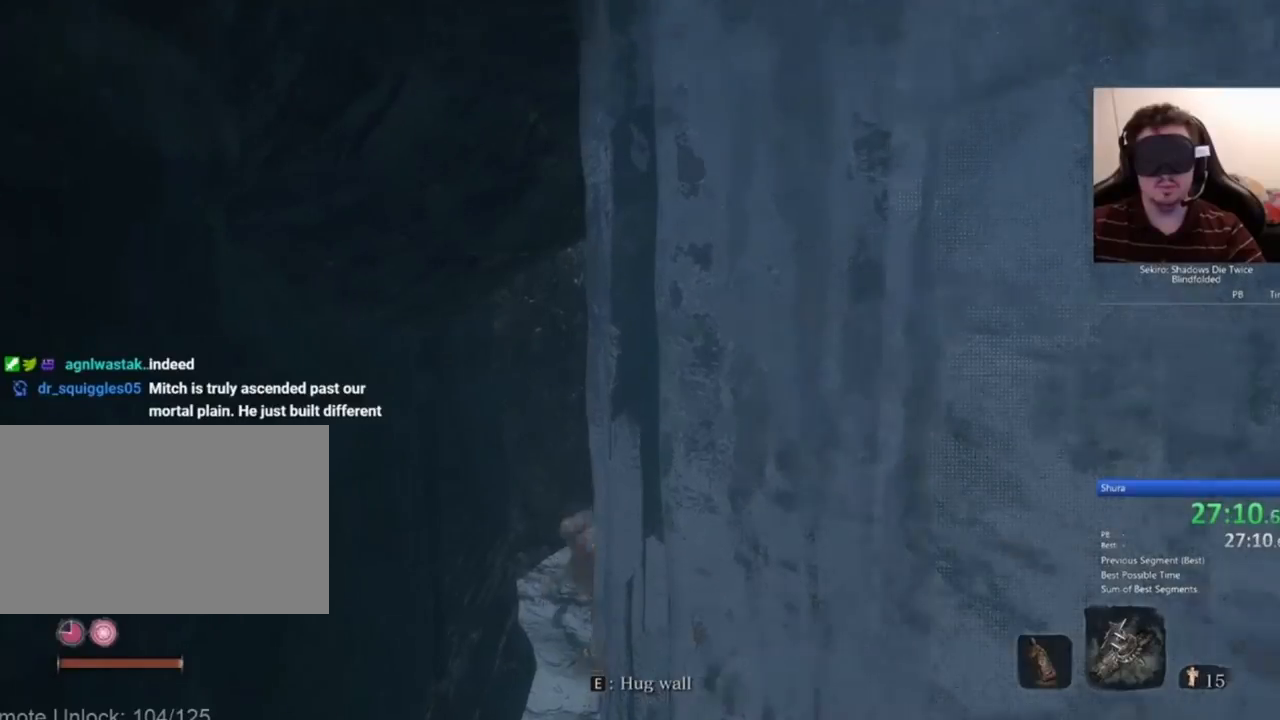
{"keys": ["shift"], "mouse": [], "events": [[66, "shift", "up"], [467, "shift", "down"]]}
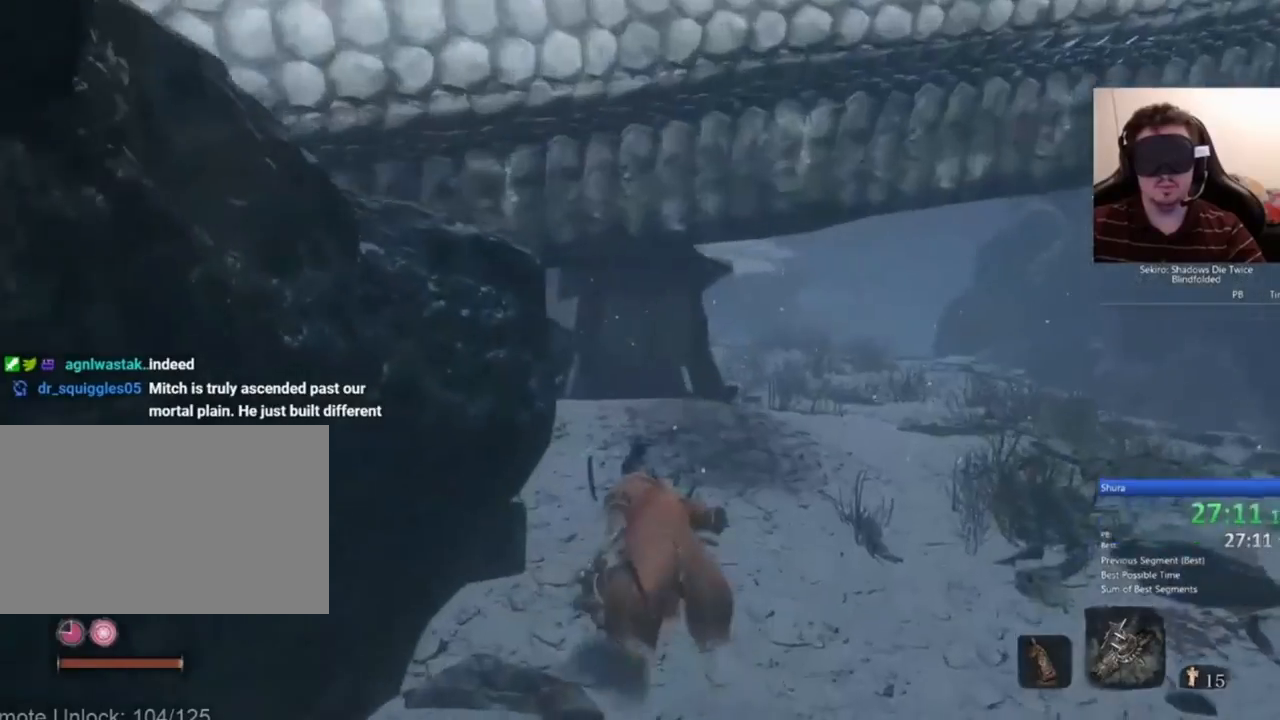
{"keys": ["shift"], "mouse": [], "events": [[134, "shift", "up"], [501, "shift", "down"]]}
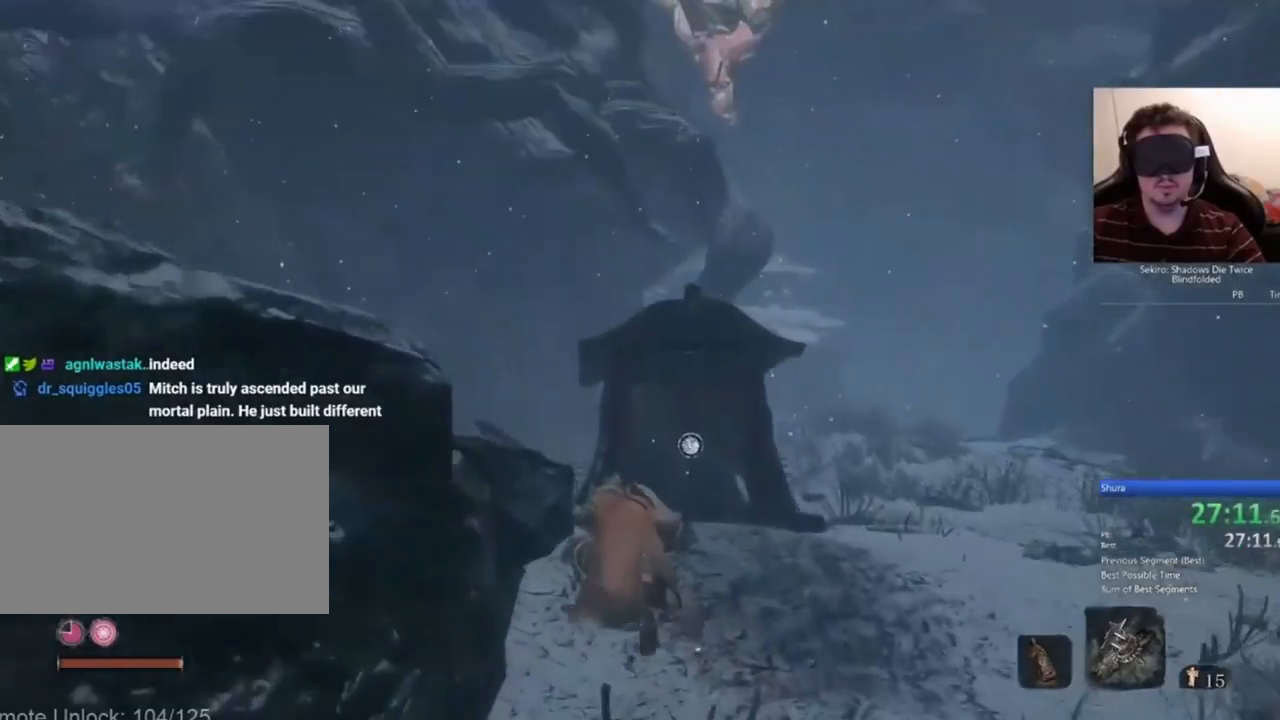
{"keys": [], "mouse": [], "events": [[267, "shift", "up"]]}
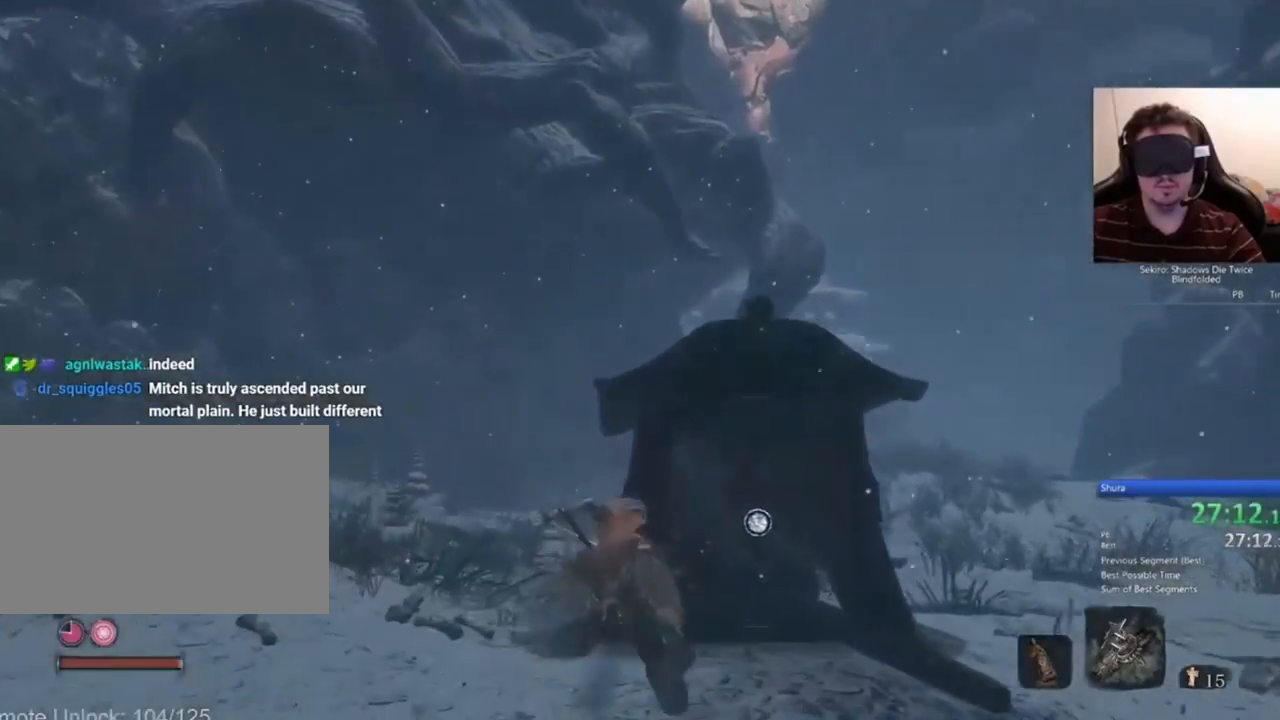
{"keys": [], "mouse": [], "events": []}
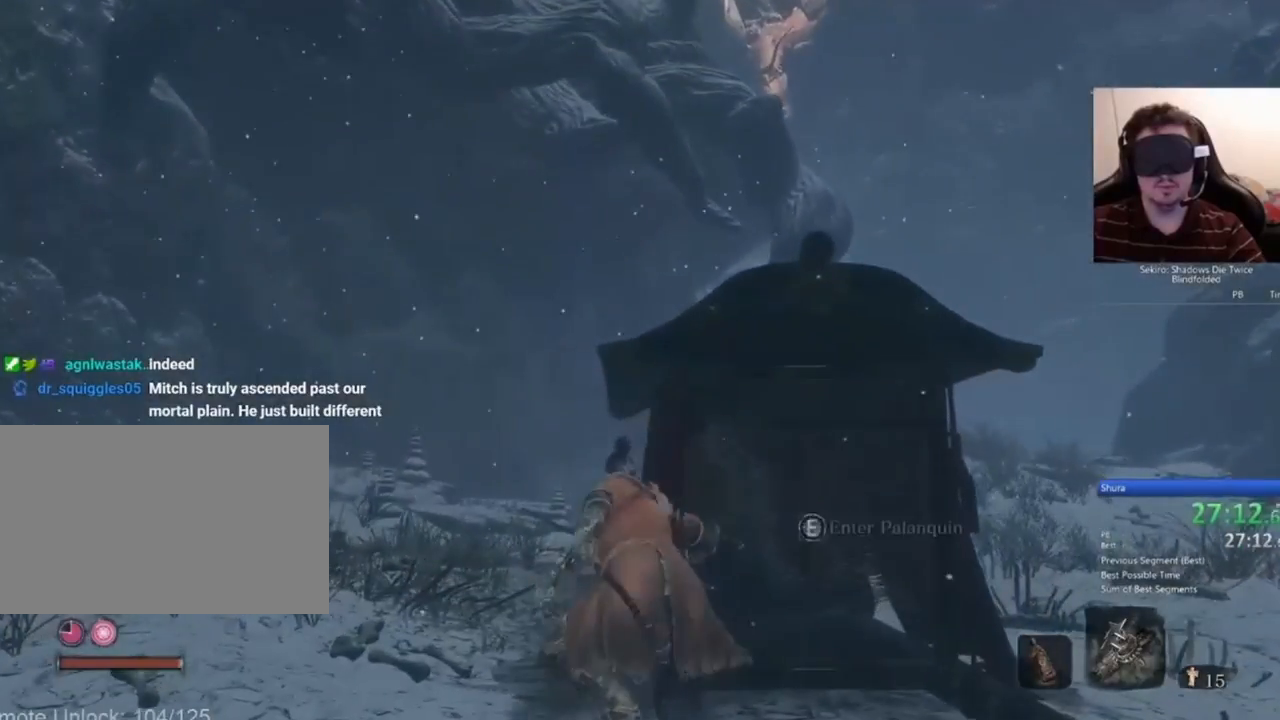
{"keys": [], "mouse": [], "events": []}
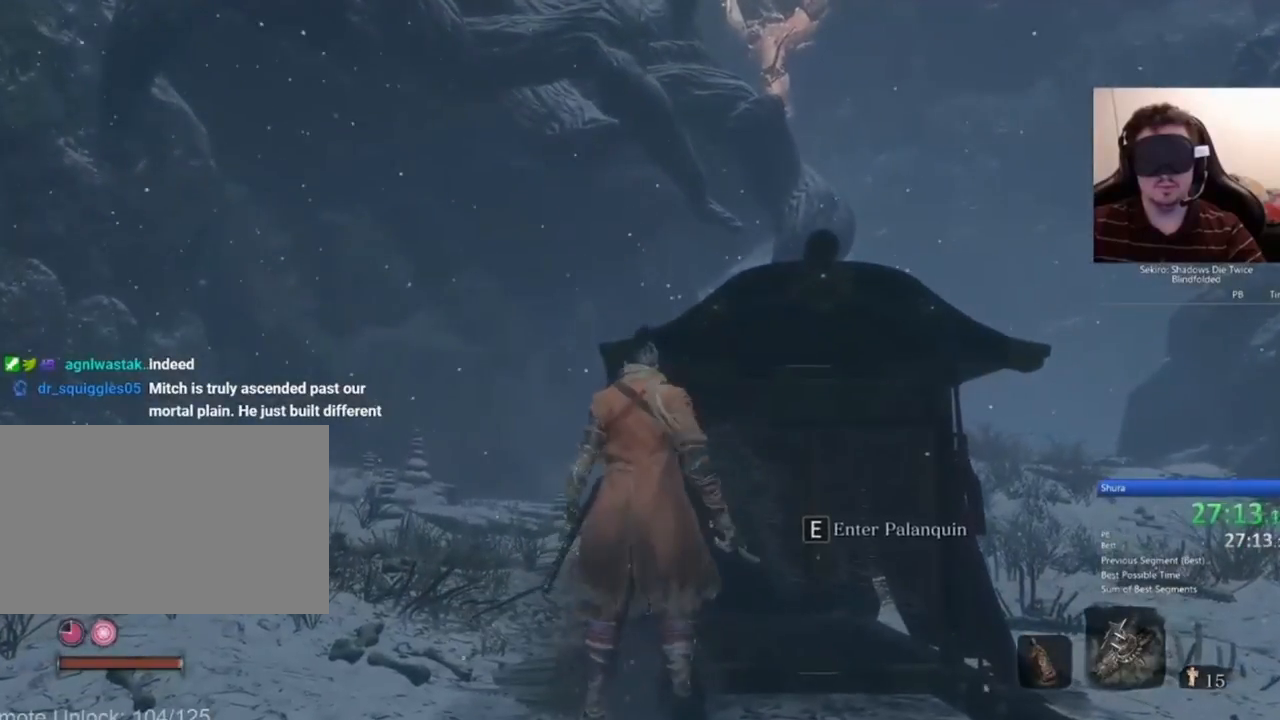
{"keys": [], "mouse": [], "events": [[67, "e", "down"], [134, "e", "up"]]}
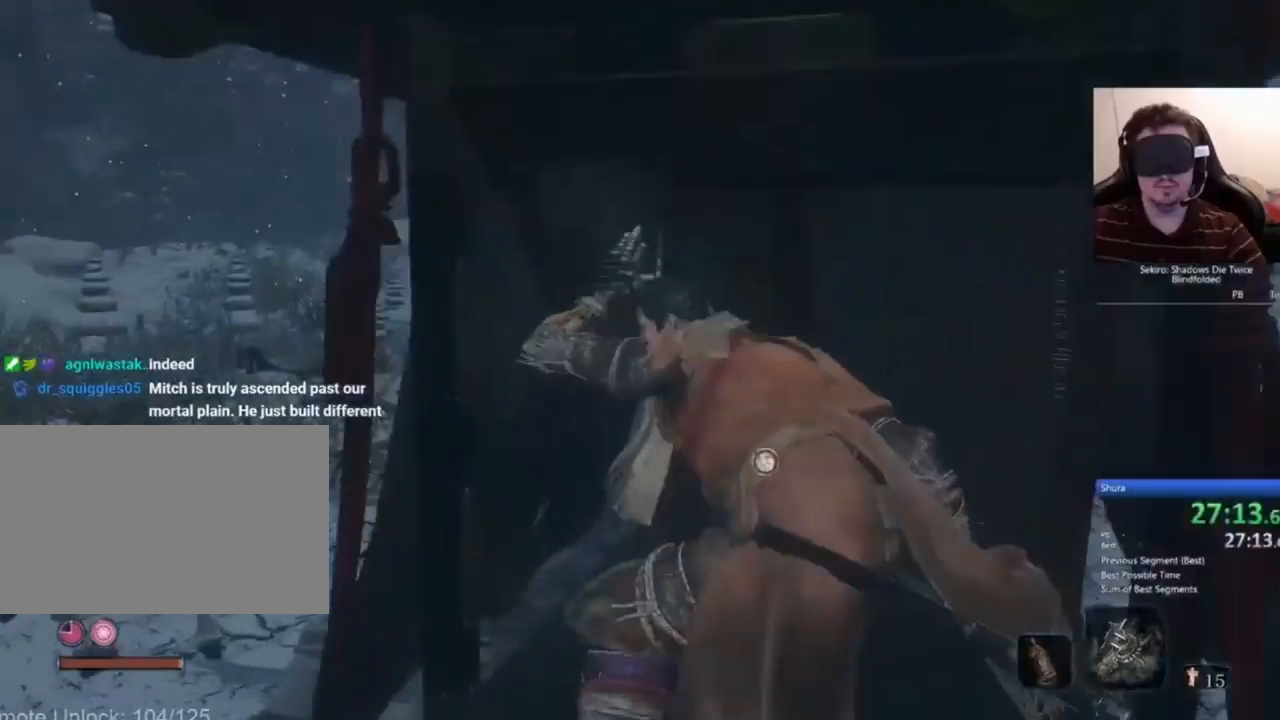
{"keys": [], "mouse": [], "events": []}
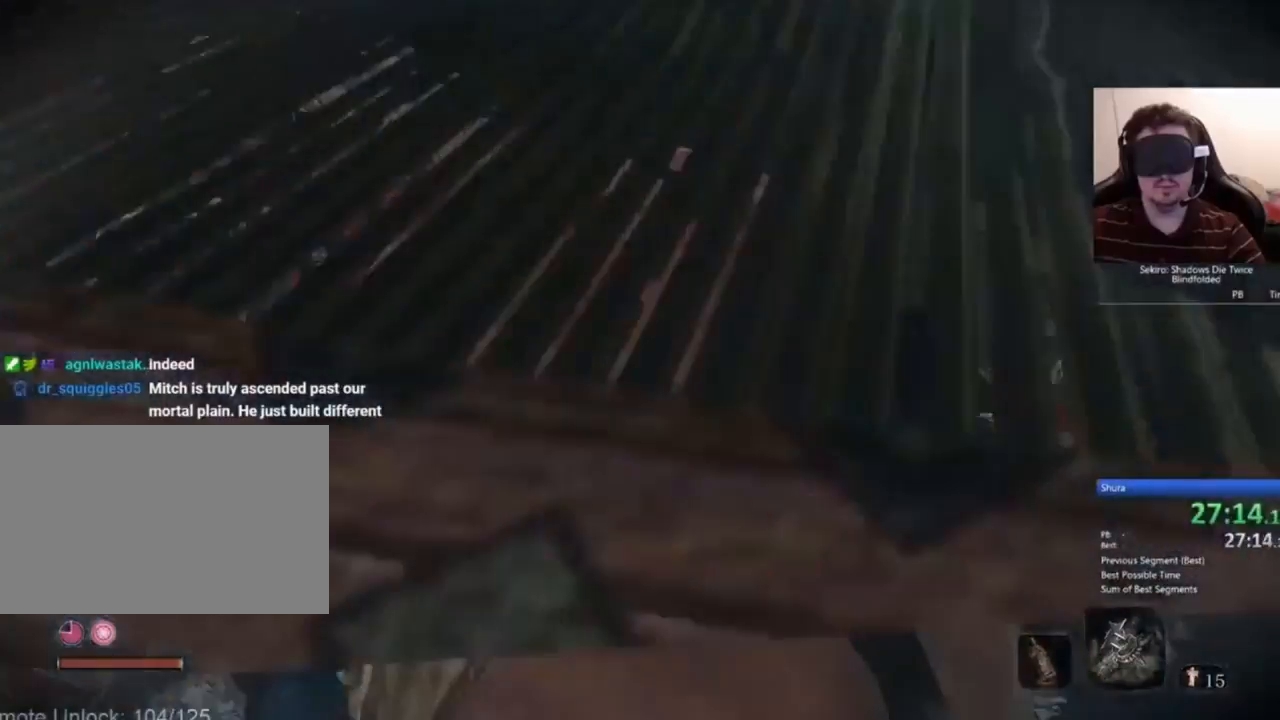
{"keys": [], "mouse": [], "events": []}
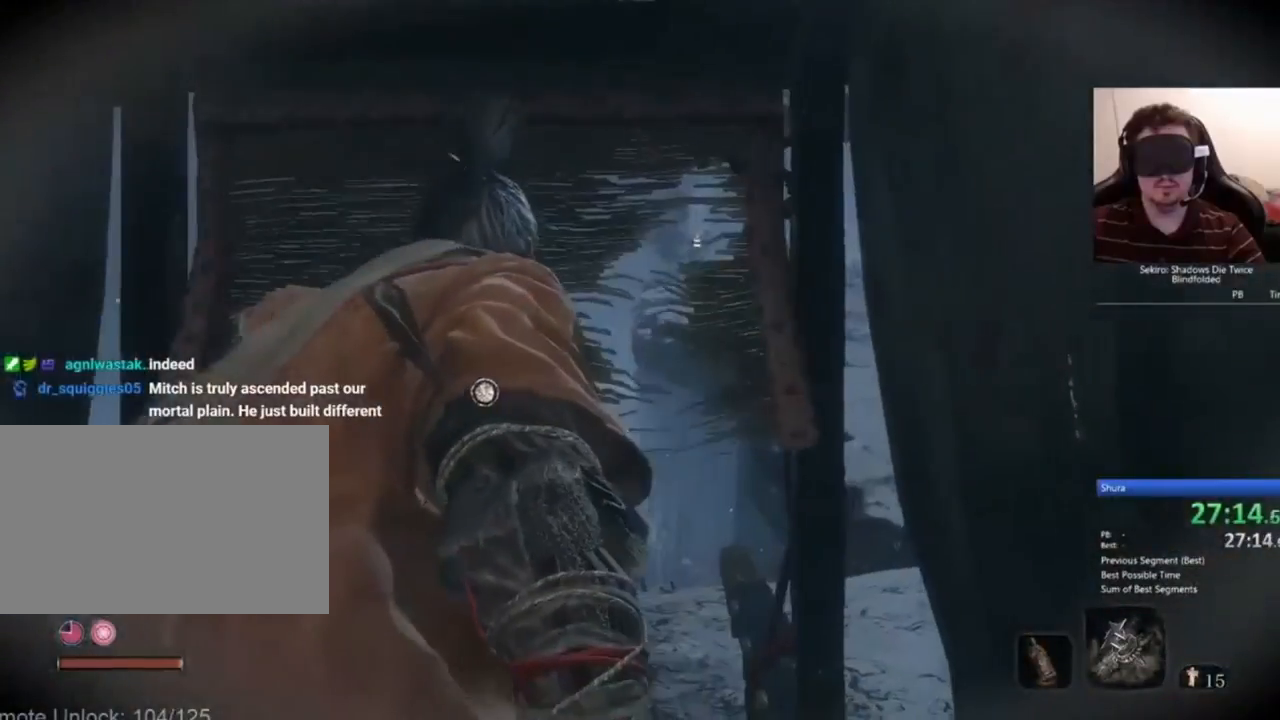
{"keys": [], "mouse": [], "events": []}
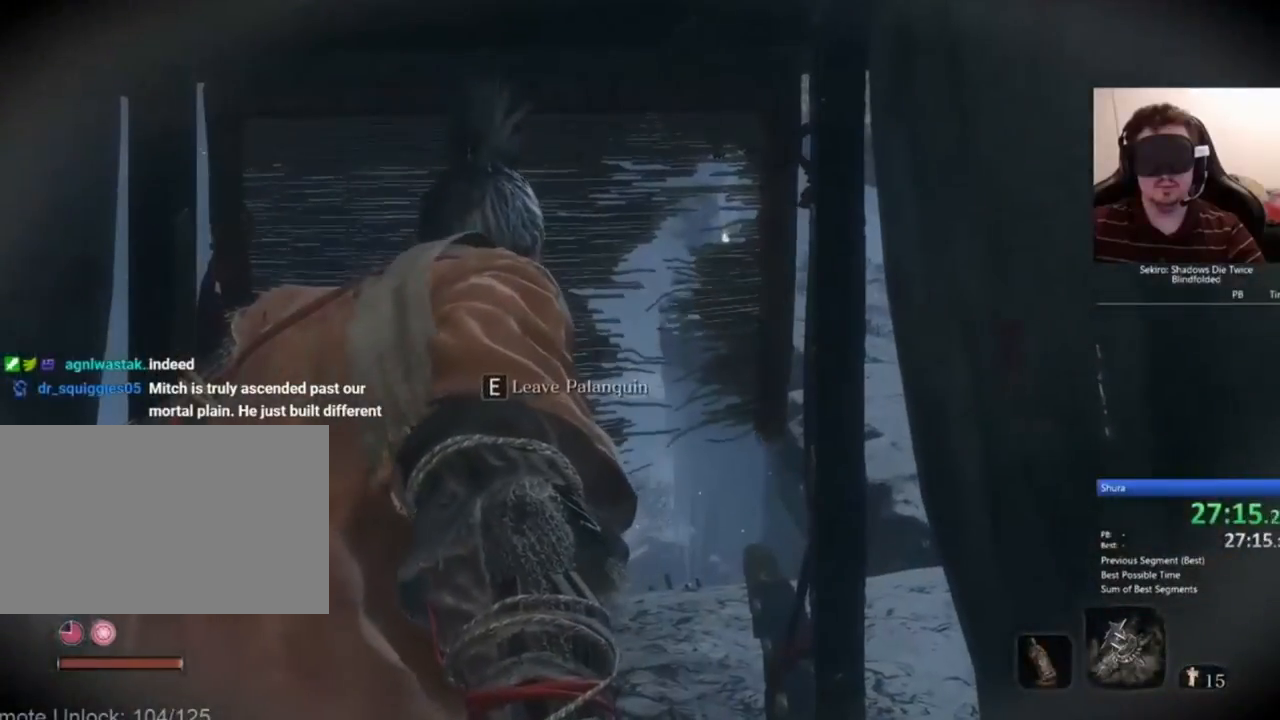
{"keys": [], "mouse": ["left"], "events": [[501, "mouse_left", "down"]]}
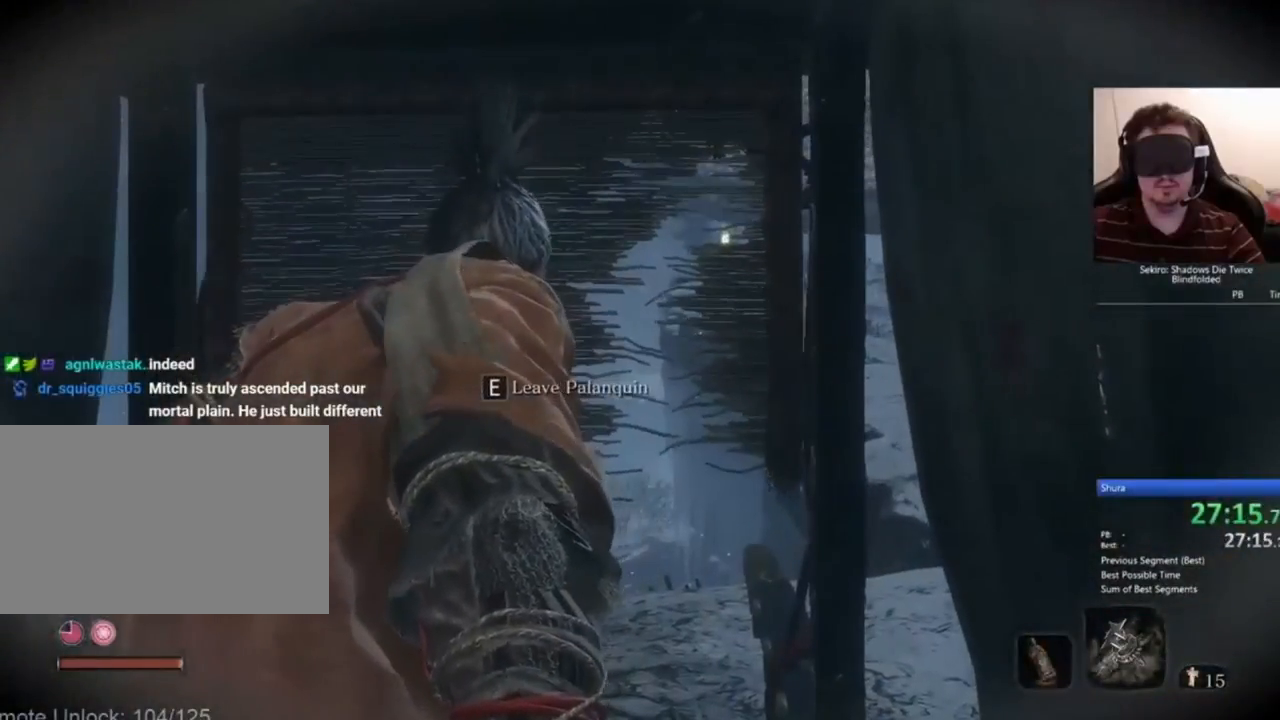
{"keys": [], "mouse": [], "events": [[66, "mouse_left", "up"], [233, "mouse_left", "down"], [300, "mouse_left", "up"], [400, "mouse_left", "down"], [467, "mouse_left", "up"]]}
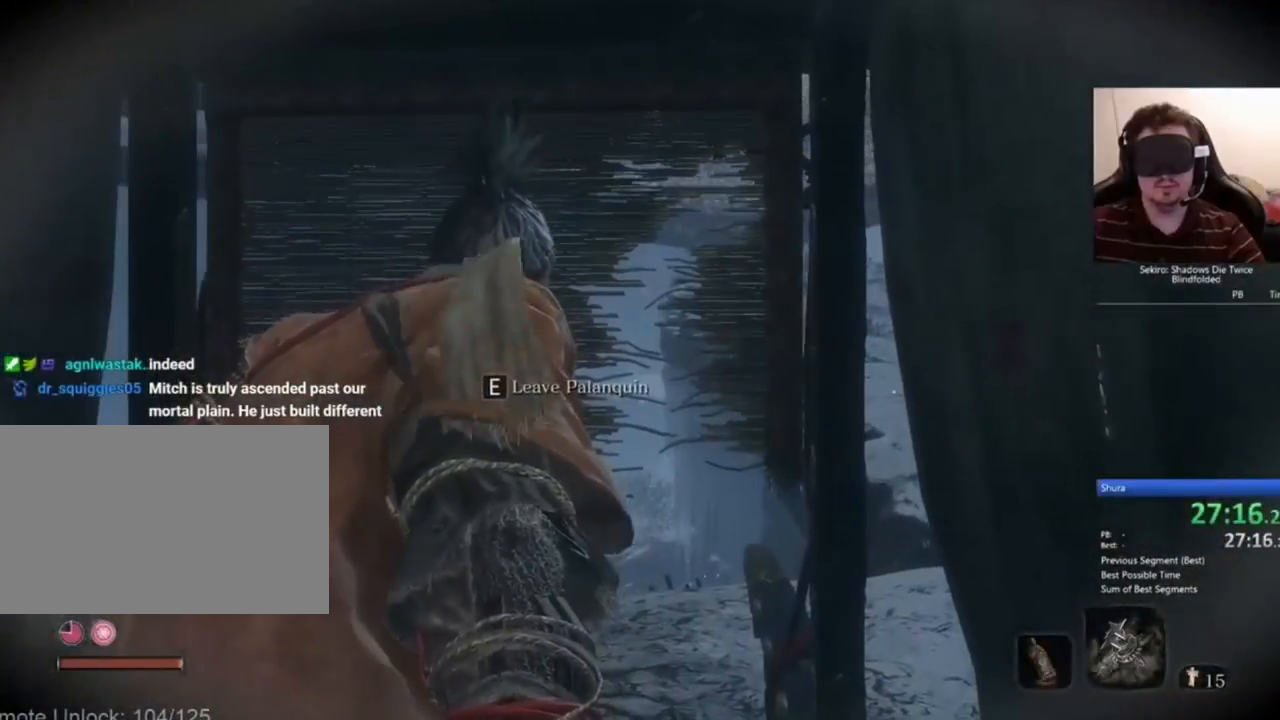
{"keys": [], "mouse": [], "events": [[67, "mouse_left", "down"], [167, "mouse_left", "up"], [200, "mouse_left", "down"], [300, "mouse_left", "up"], [401, "mouse_left", "down"], [501, "mouse_left", "up"]]}
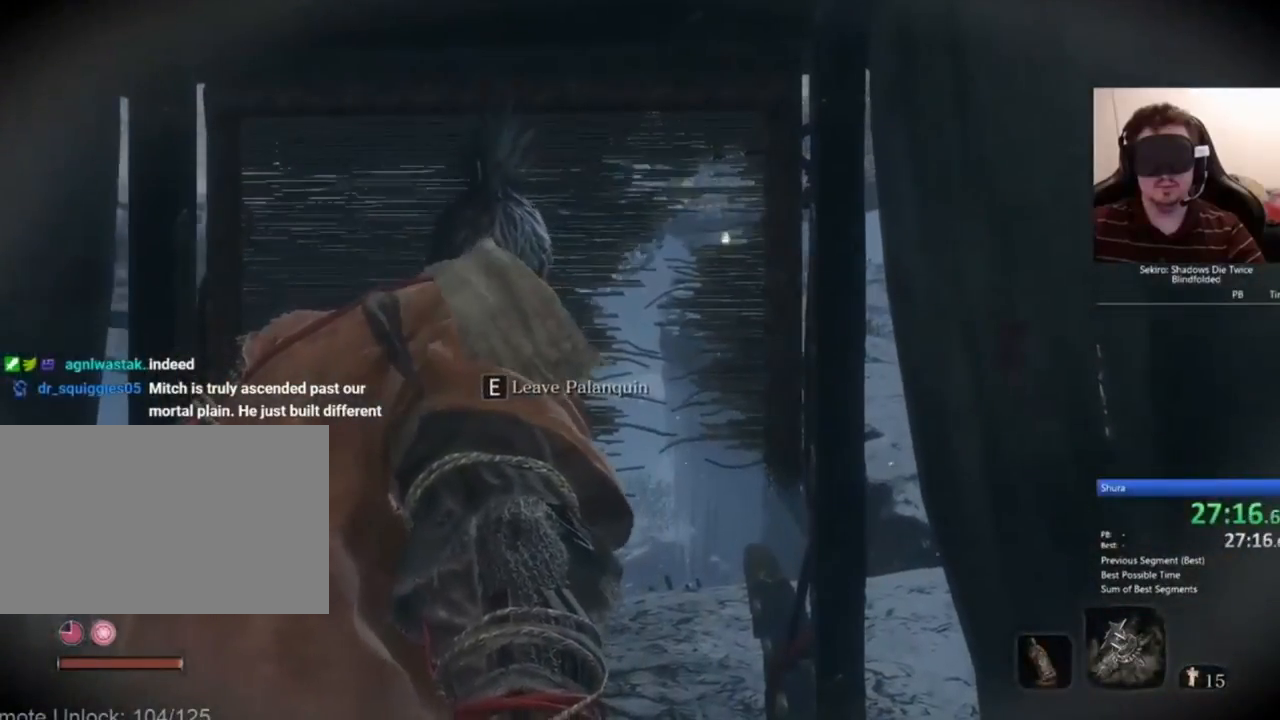
{"keys": [], "mouse": [], "events": [[33, "mouse_left", "down"], [133, "mouse_left", "up"], [233, "mouse_left", "down"], [333, "mouse_left", "up"], [367, "mouse_left", "down"], [467, "mouse_left", "up"]]}
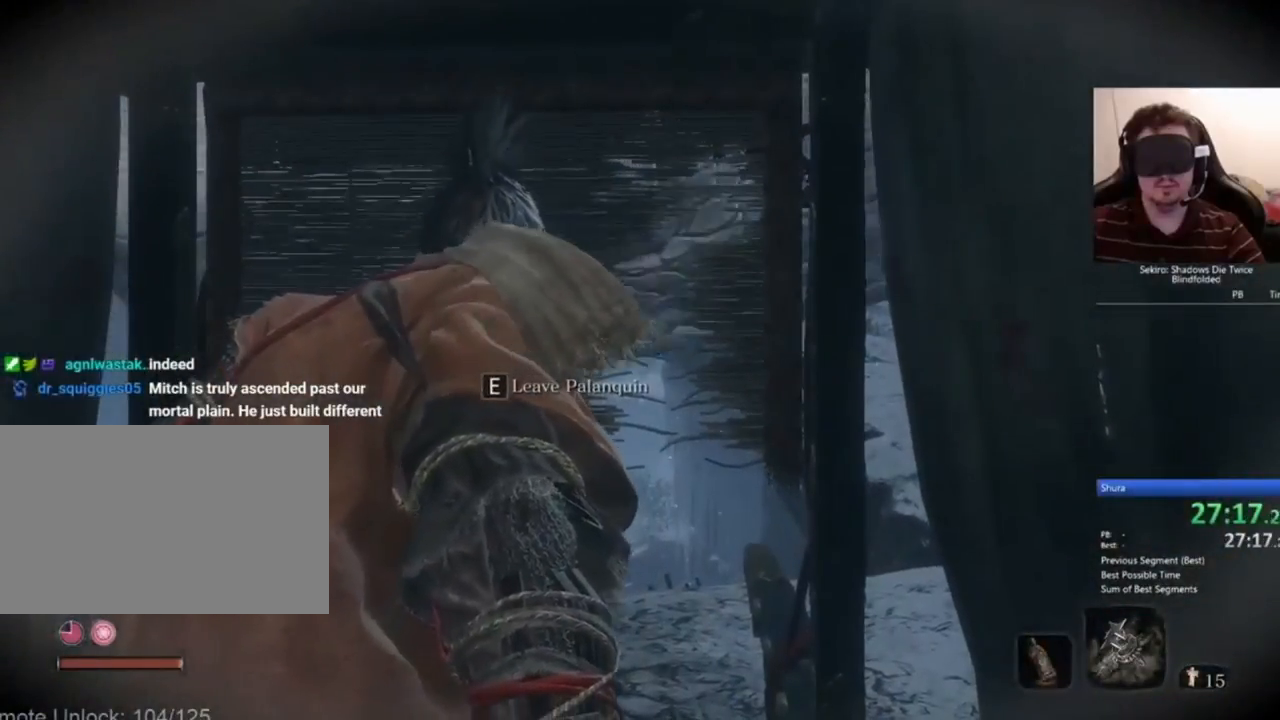
{"keys": [], "mouse": [], "events": [[67, "mouse_left", "down"], [167, "mouse_left", "up"], [200, "mouse_left", "down"], [300, "mouse_left", "up"], [334, "mouse_left", "down"], [467, "mouse_left", "up"]]}
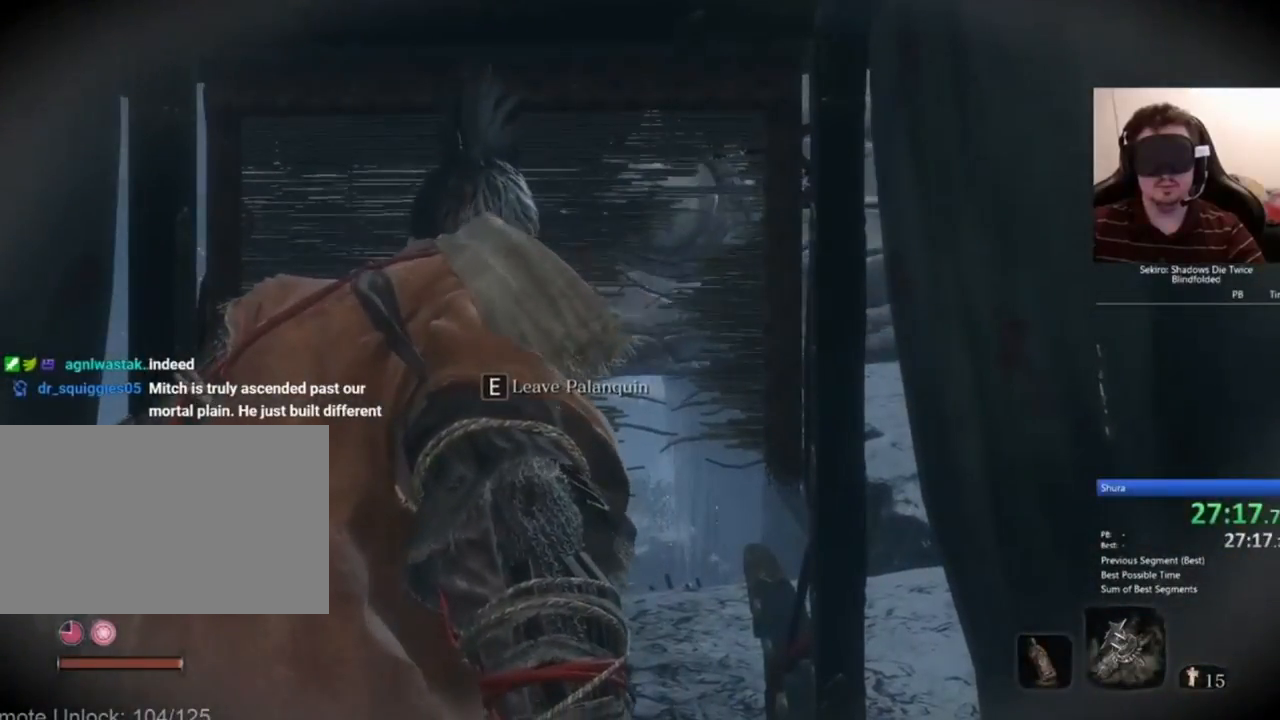
{"keys": [], "mouse": ["left"], "events": [[33, "mouse_left", "down"], [133, "mouse_left", "up"], [166, "mouse_left", "down"], [267, "mouse_left", "up"], [300, "mouse_left", "down"], [400, "mouse_left", "up"], [433, "mouse_left", "down"]]}
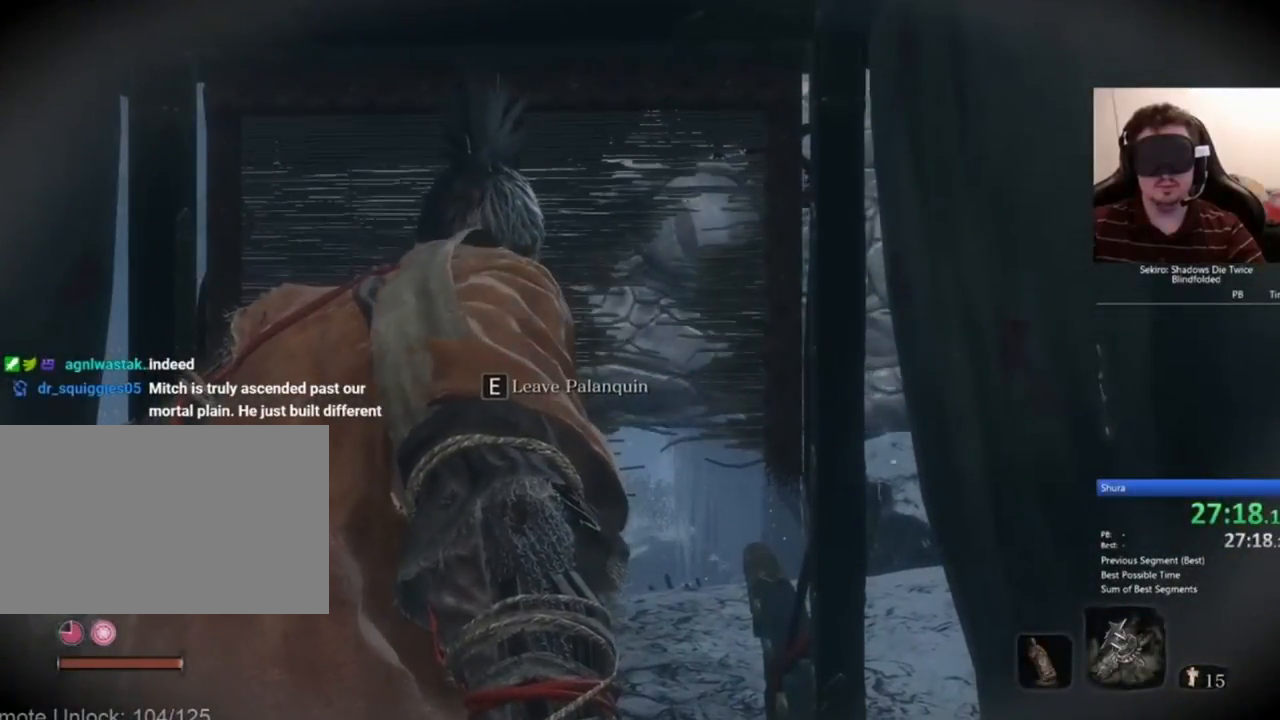
{"keys": [], "mouse": [], "events": [[34, "mouse_left", "up"], [100, "mouse_left", "down"], [200, "mouse_left", "up"], [234, "mouse_left", "down"], [367, "mouse_left", "up"], [434, "mouse_left", "down"], [501, "mouse_left", "up"]]}
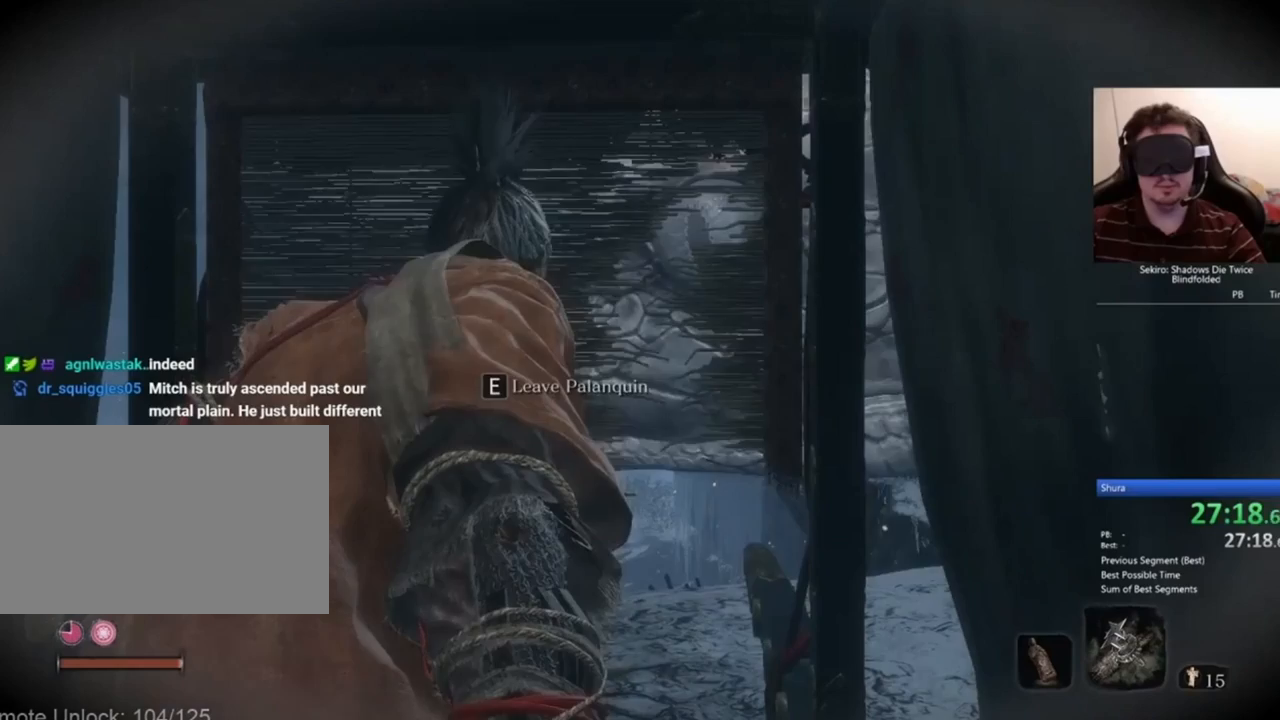
{"keys": [], "mouse": ["left"], "events": [[66, "mouse_left", "down"], [100, "mouse_left", "up"], [167, "mouse_left", "down"], [233, "mouse_left", "up"], [300, "mouse_left", "down"], [400, "mouse_left", "up"], [433, "mouse_left", "down"]]}
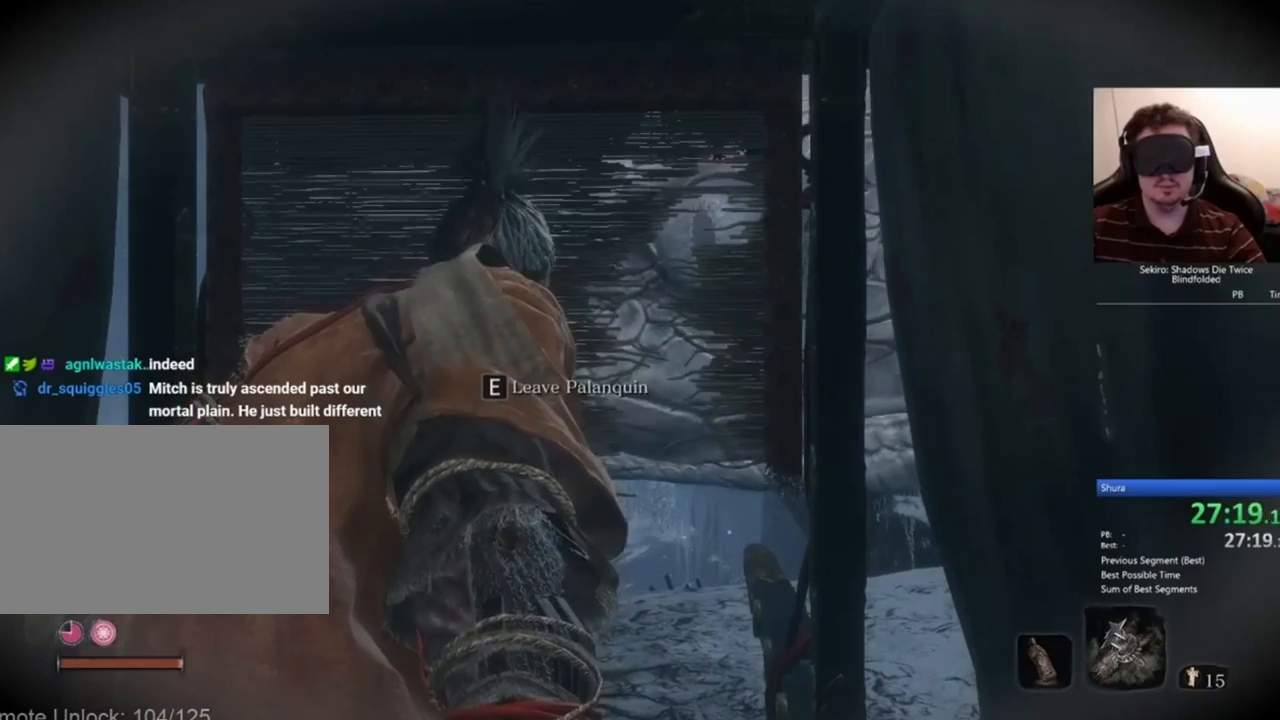
{"keys": [], "mouse": ["left"], "events": [[34, "mouse_left", "up"], [67, "mouse_left", "down"], [134, "mouse_left", "up"], [167, "mouse_left", "down"], [267, "mouse_left", "up"], [367, "mouse_left", "down"], [401, "mouse_left", "up"], [501, "mouse_left", "down"]]}
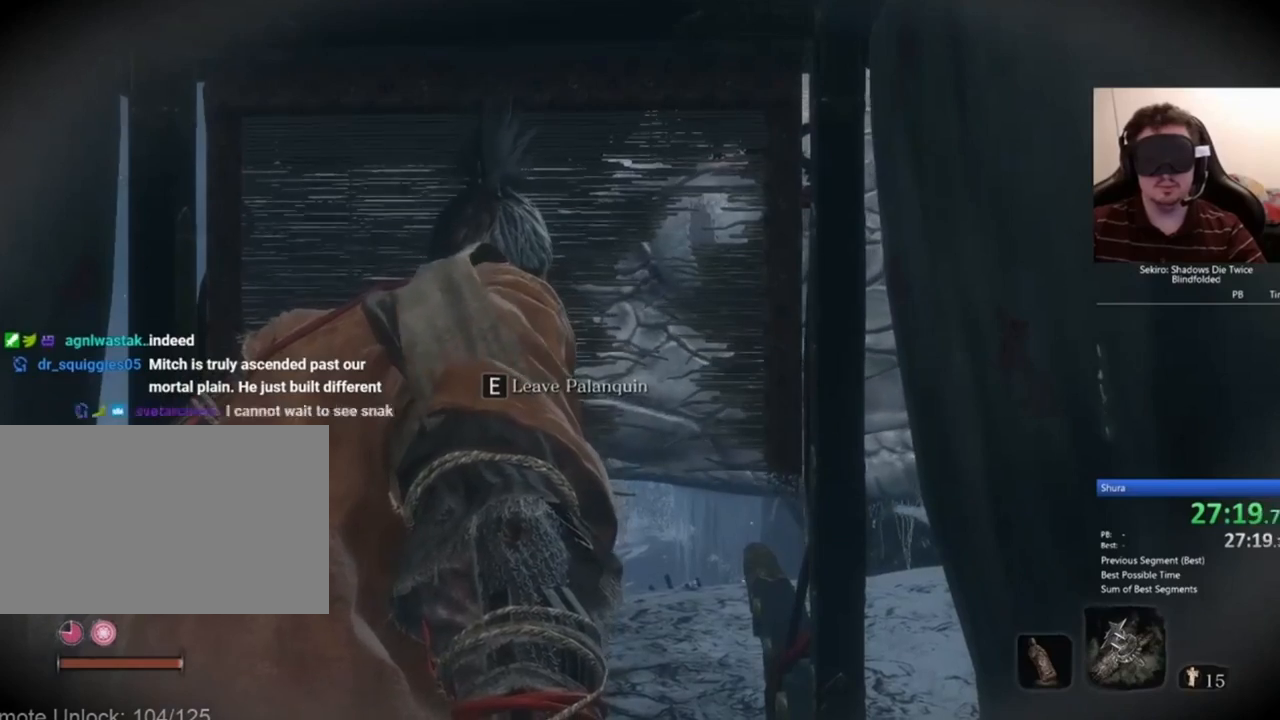
{"keys": [], "mouse": [], "events": [[100, "mouse_left", "up"], [133, "mouse_left", "down"], [233, "mouse_left", "up"], [267, "mouse_left", "down"], [367, "mouse_left", "up"], [400, "mouse_left", "down"], [500, "mouse_left", "up"]]}
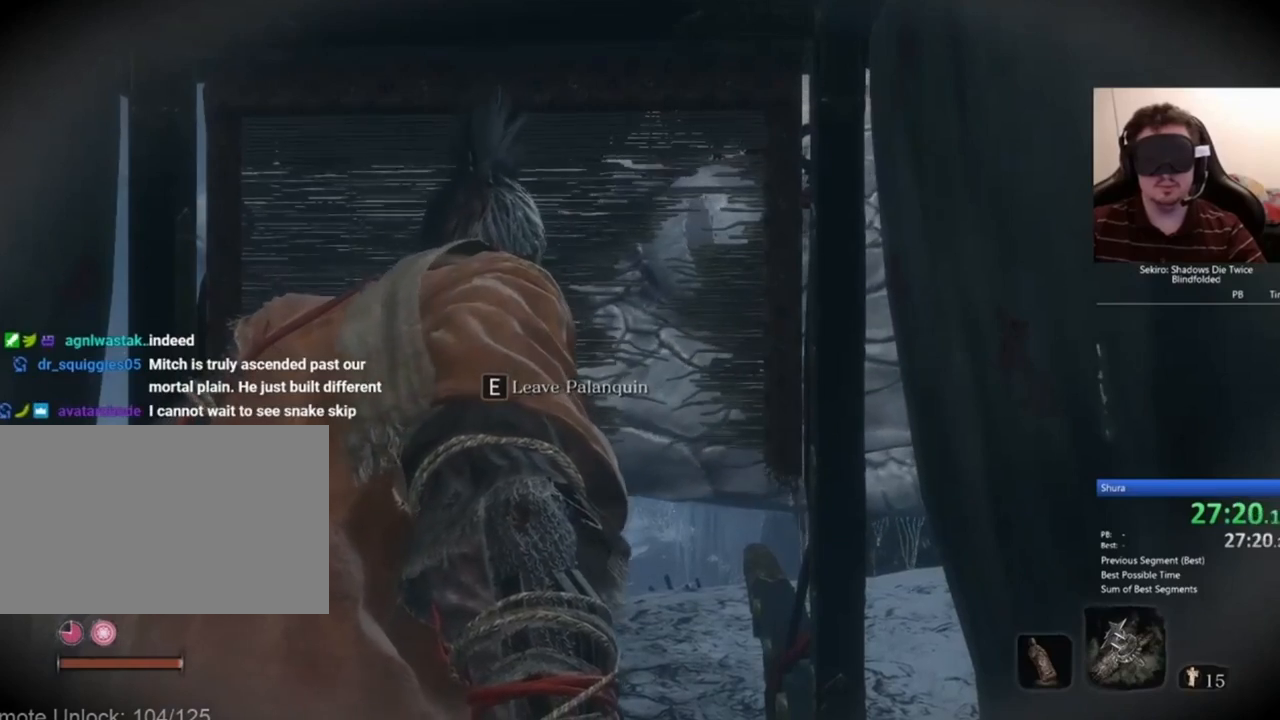
{"keys": [], "mouse": [], "events": [[100, "mouse_left", "down"], [167, "mouse_left", "up"], [234, "mouse_left", "down"], [300, "mouse_left", "up"], [401, "mouse_left", "down"], [434, "mouse_left", "up"]]}
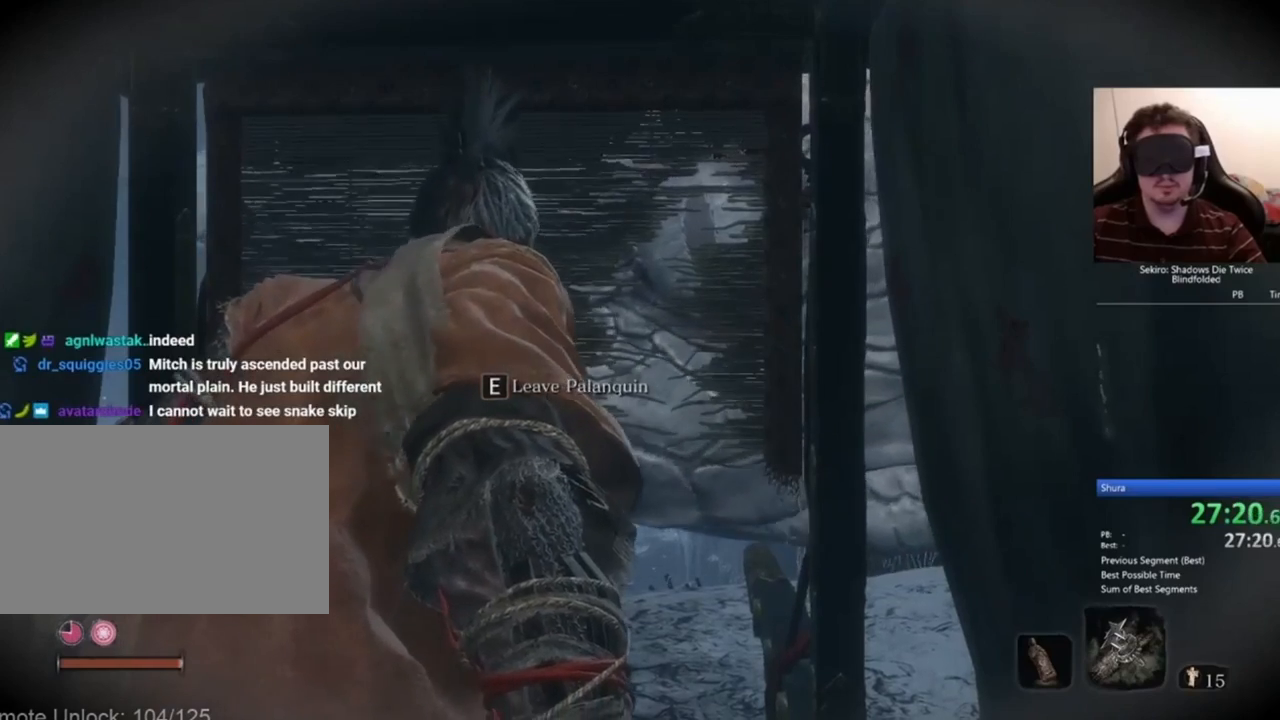
{"keys": [], "mouse": [], "events": [[33, "mouse_left", "down"], [66, "mouse_left", "up"], [167, "mouse_left", "down"], [200, "mouse_left", "up"], [300, "mouse_left", "down"], [367, "mouse_left", "up"], [433, "mouse_left", "down"], [500, "mouse_left", "up"]]}
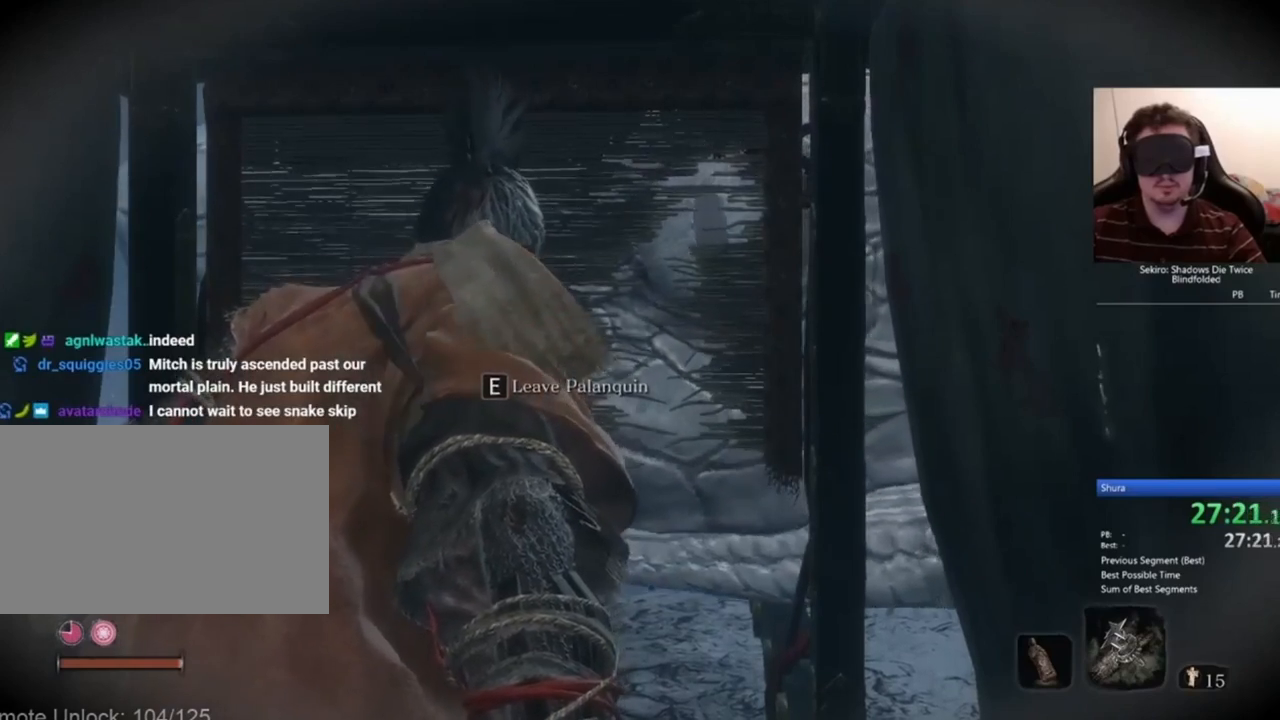
{"keys": [], "mouse": [], "events": [[100, "mouse_left", "down"], [134, "mouse_left", "up"], [200, "mouse_left", "down"], [267, "mouse_left", "up"], [334, "mouse_left", "down"], [434, "mouse_left", "up"], [467, "mouse_left", "down"], [501, "mouse_left", "up"]]}
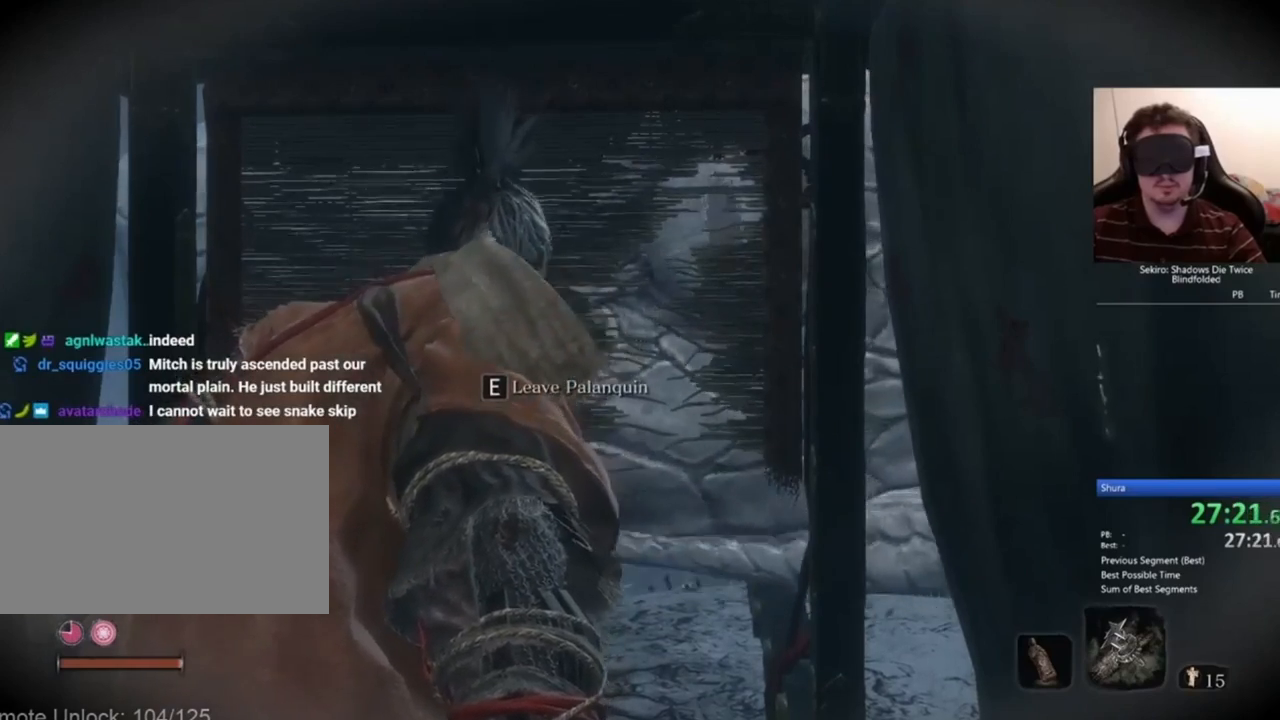
{"keys": [], "mouse": ["left"], "events": [[100, "mouse_left", "down"], [166, "mouse_left", "up"], [200, "mouse_left", "down"], [300, "mouse_left", "up"], [333, "mouse_left", "down"], [433, "mouse_left", "up"], [467, "mouse_left", "down"]]}
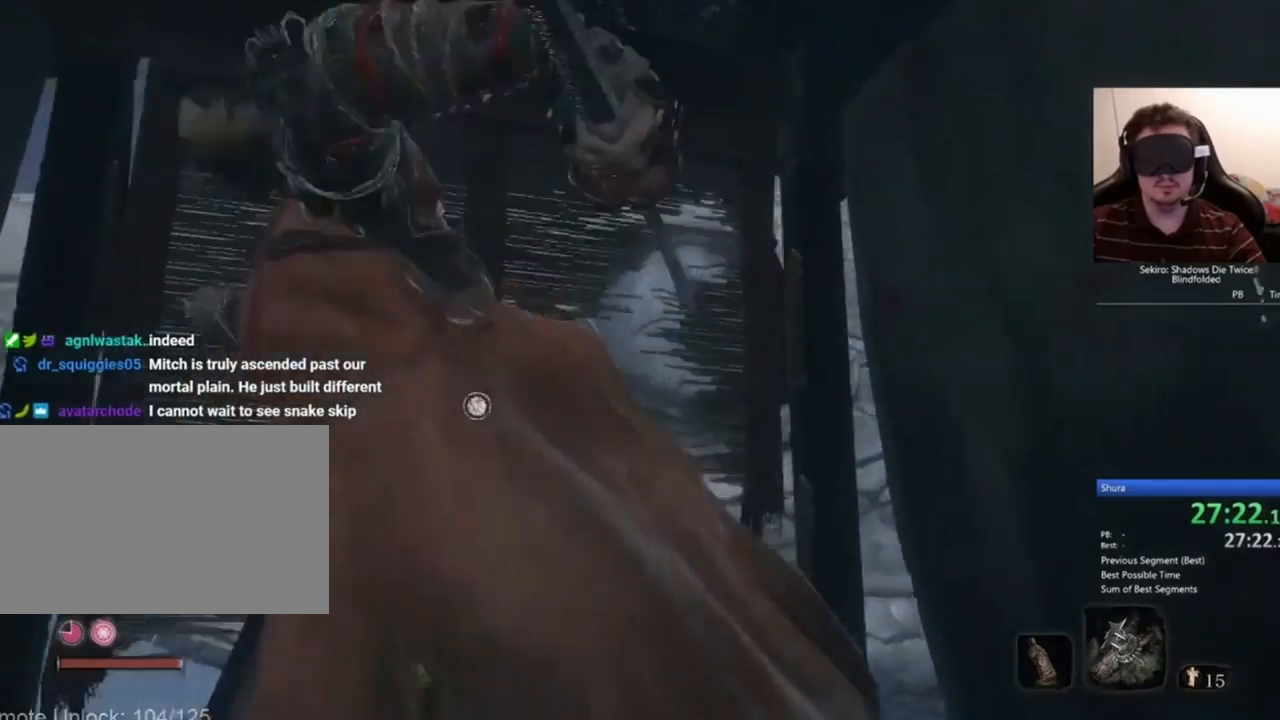
{"keys": [], "mouse": [], "events": [[34, "mouse_left", "up"], [67, "mouse_left", "down"], [167, "mouse_left", "up"], [200, "mouse_left", "down"], [267, "mouse_left", "up"]]}
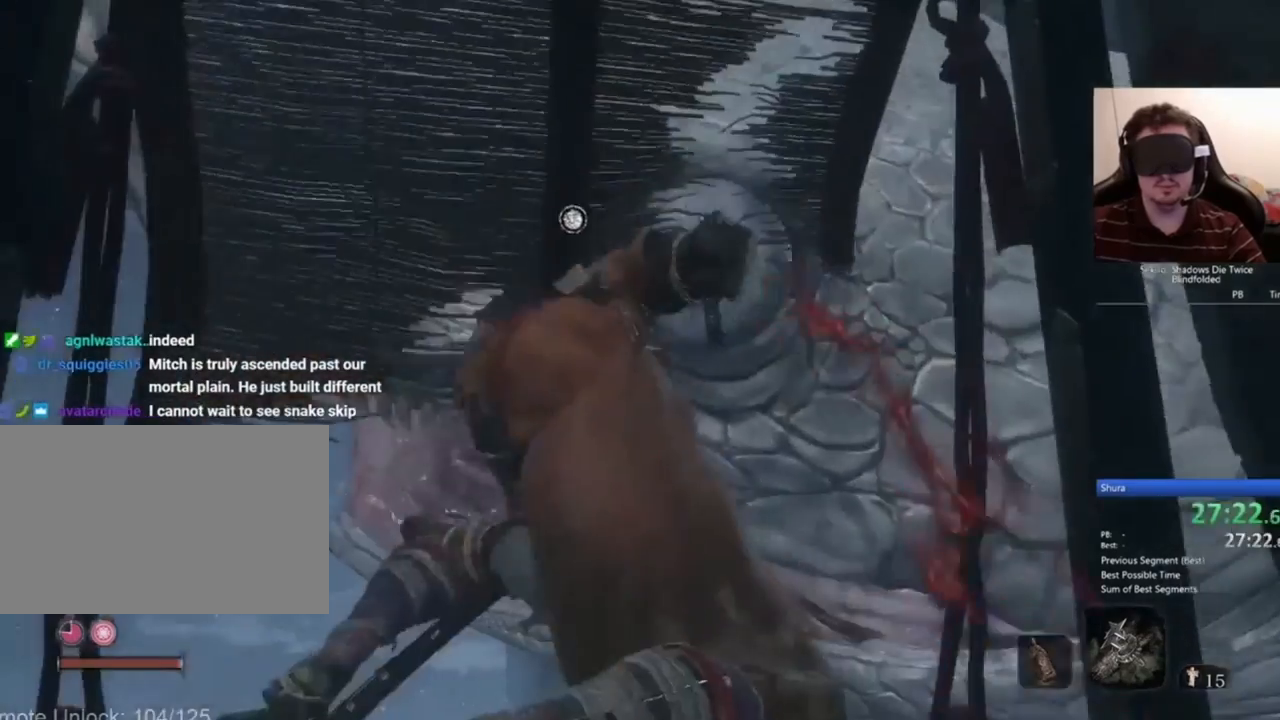
{"keys": [], "mouse": [], "events": []}